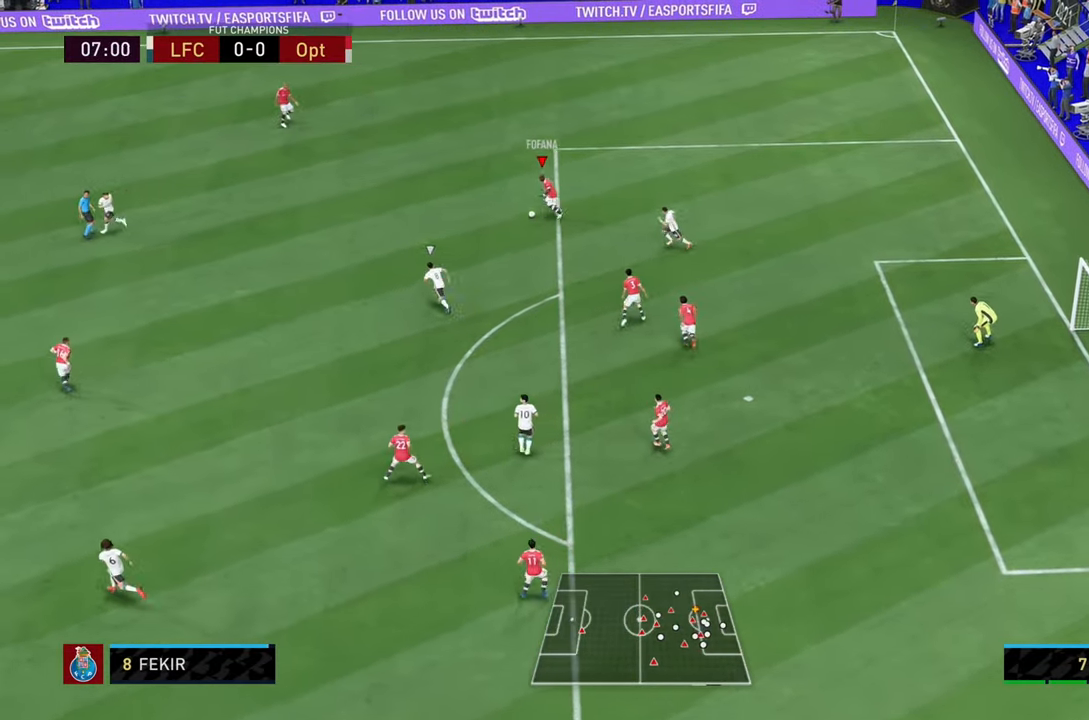
Gameplay with a controller (PlayStation layout); each line is a JSON object with the inputs held at the frame after it. "events" lists button and stick changes between this image and that frame as [ms after this image, input, new state], when the widget could be followed in between. Not read: L3 R3.
{"buttons": [], "left_stick": "down-left", "right_stick": "center", "events": []}
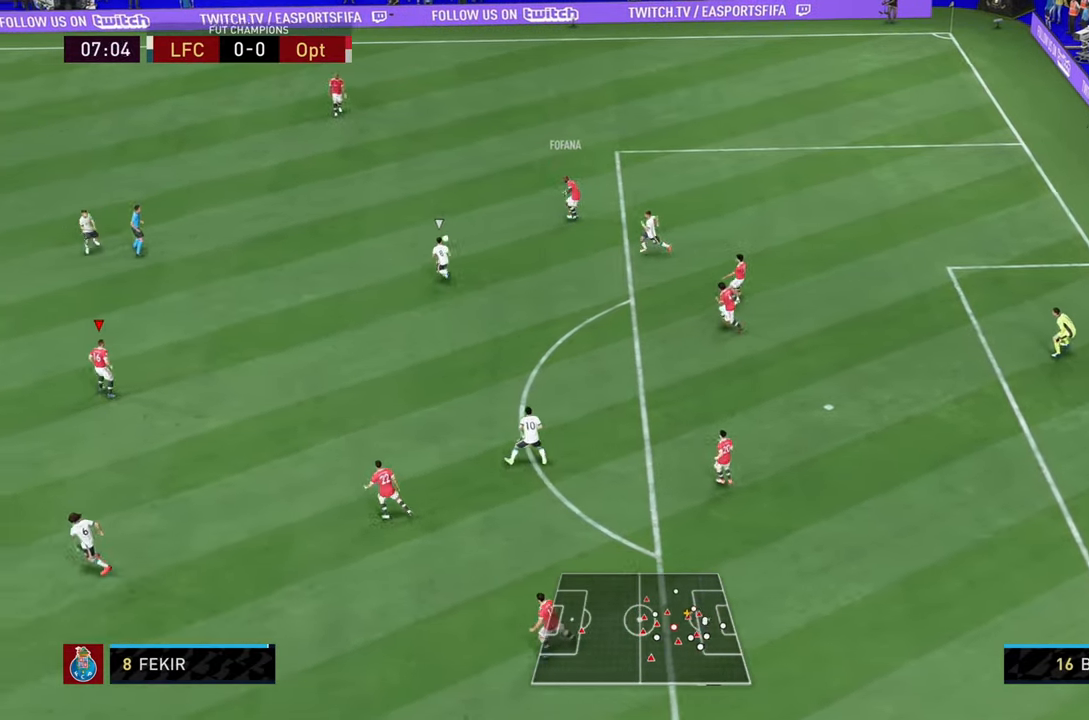
{"buttons": [], "left_stick": "down-left", "right_stick": "center", "events": []}
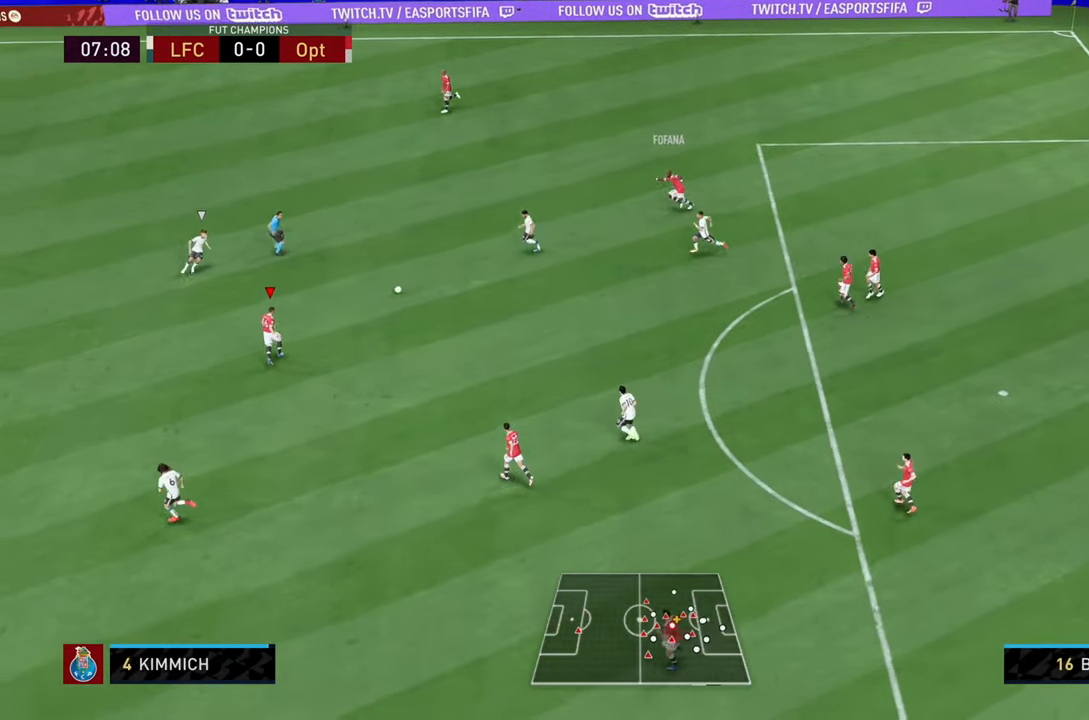
{"buttons": [], "left_stick": "up", "right_stick": "center", "events": [[167, "left_stick", "up-left"], [201, "CROSS", "down"], [201, "L1", "down"], [267, "left_stick", "up"], [367, "CROSS", "up"], [468, "L1", "up"]]}
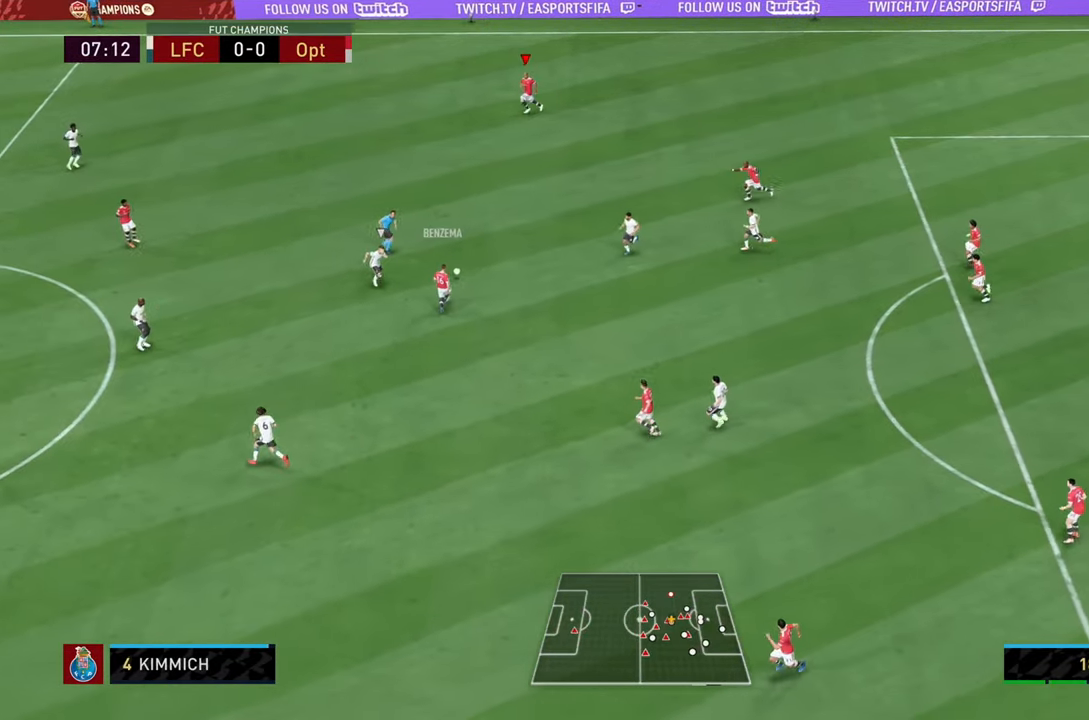
{"buttons": [], "left_stick": "left", "right_stick": "center", "events": [[83, "left_stick", "center"], [267, "left_stick", "down-left"], [500, "left_stick", "left"]]}
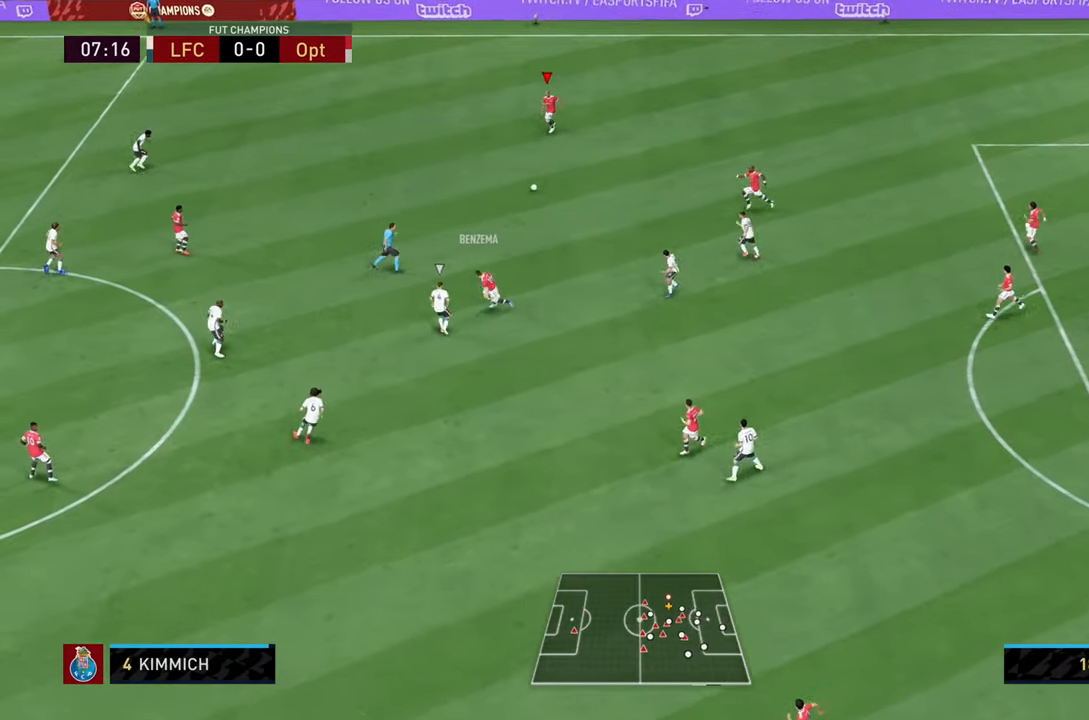
{"buttons": ["L1"], "left_stick": "down-left", "right_stick": "center", "events": [[134, "R2", "down"], [400, "left_stick", "down-left"], [484, "R2", "up"], [500, "L1", "down"]]}
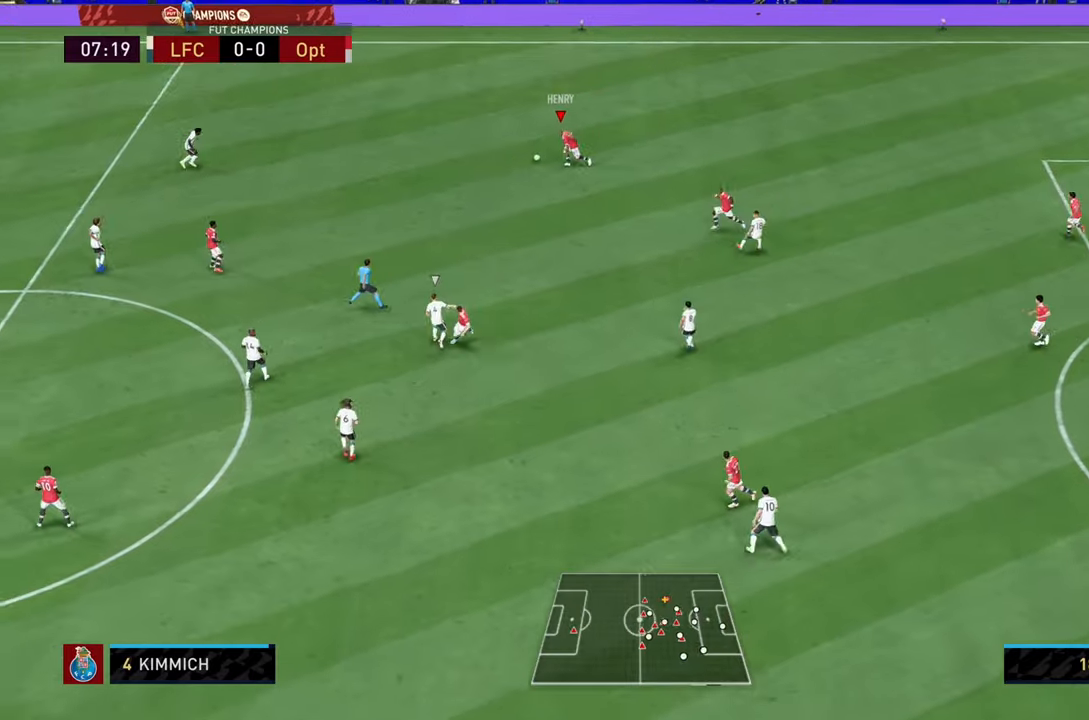
{"buttons": [], "left_stick": "down-left", "right_stick": "center", "events": [[84, "L1", "up"], [150, "L1", "down"], [250, "L1", "up"]]}
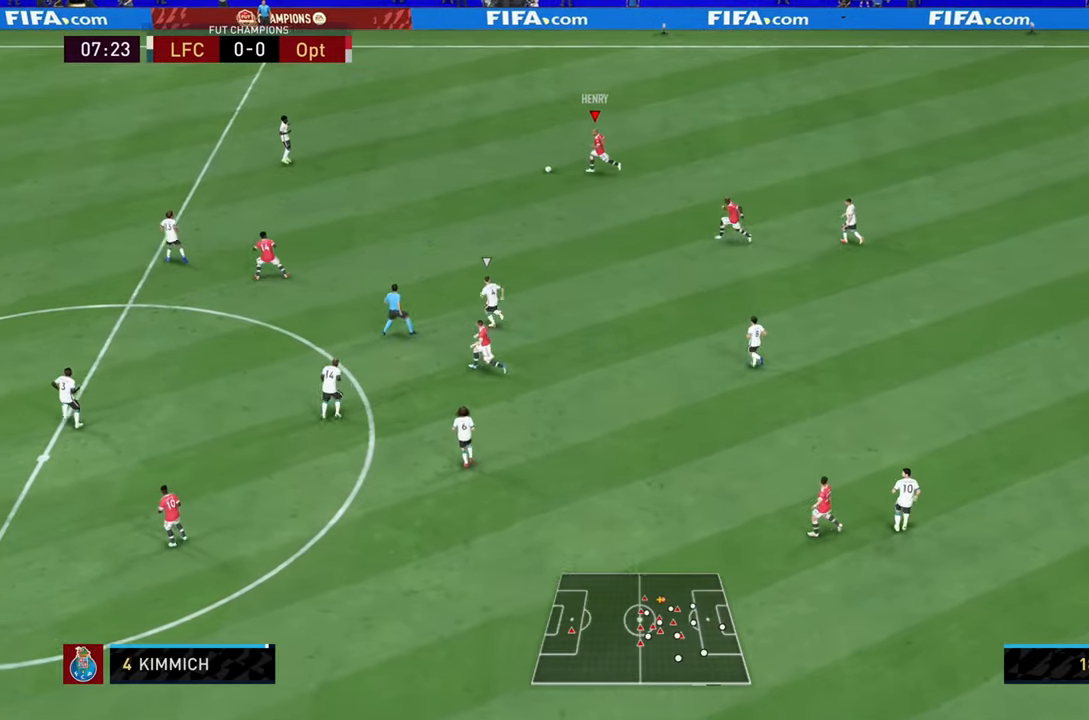
{"buttons": [], "left_stick": "down-left", "right_stick": "center", "events": []}
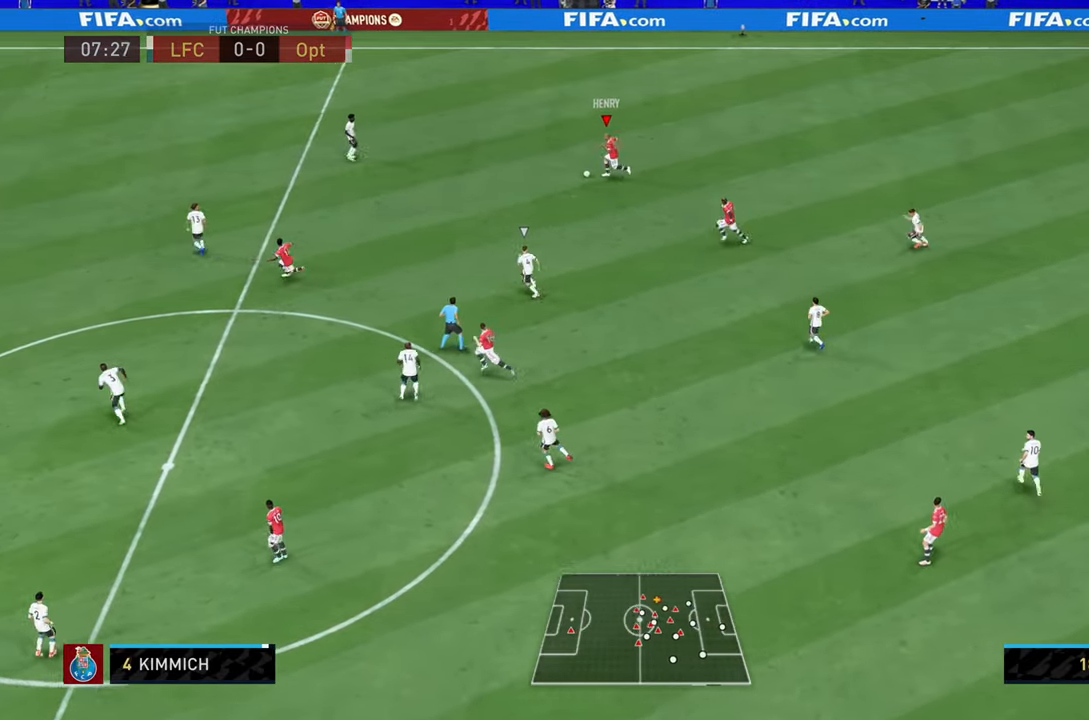
{"buttons": ["L1"], "left_stick": "left", "right_stick": "center", "events": [[117, "left_stick", "left"], [284, "L1", "down"], [384, "L1", "up"], [434, "L1", "down"]]}
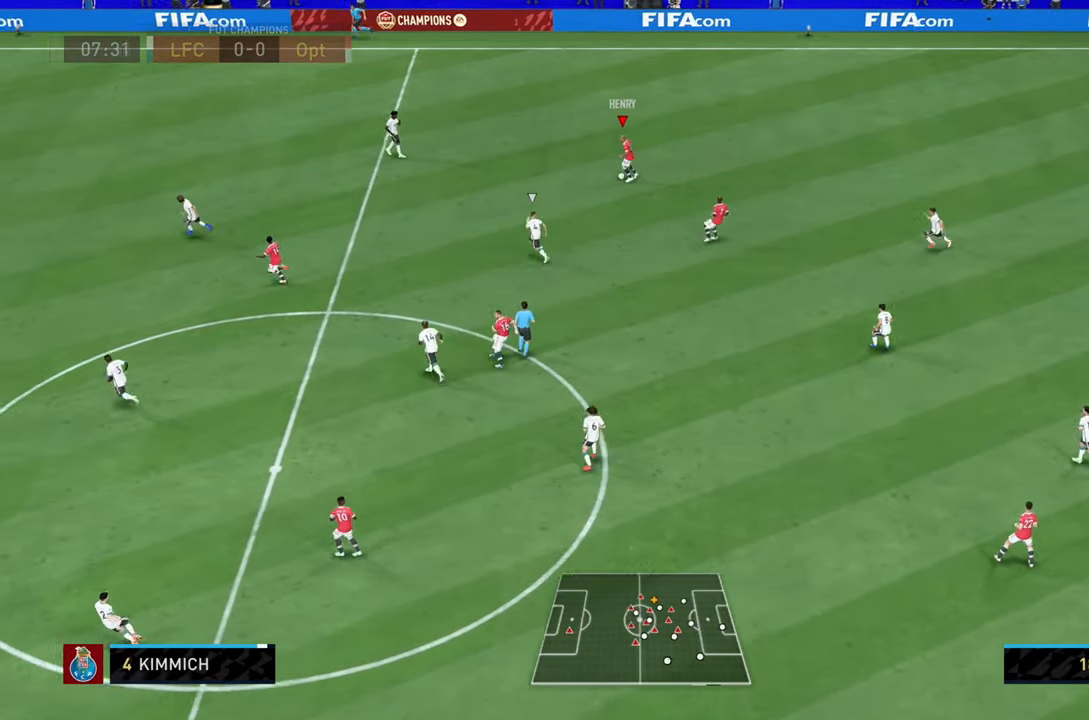
{"buttons": [], "left_stick": "down", "right_stick": "center", "events": [[33, "L1", "up"], [100, "left_stick", "down-left"], [200, "left_stick", "down"]]}
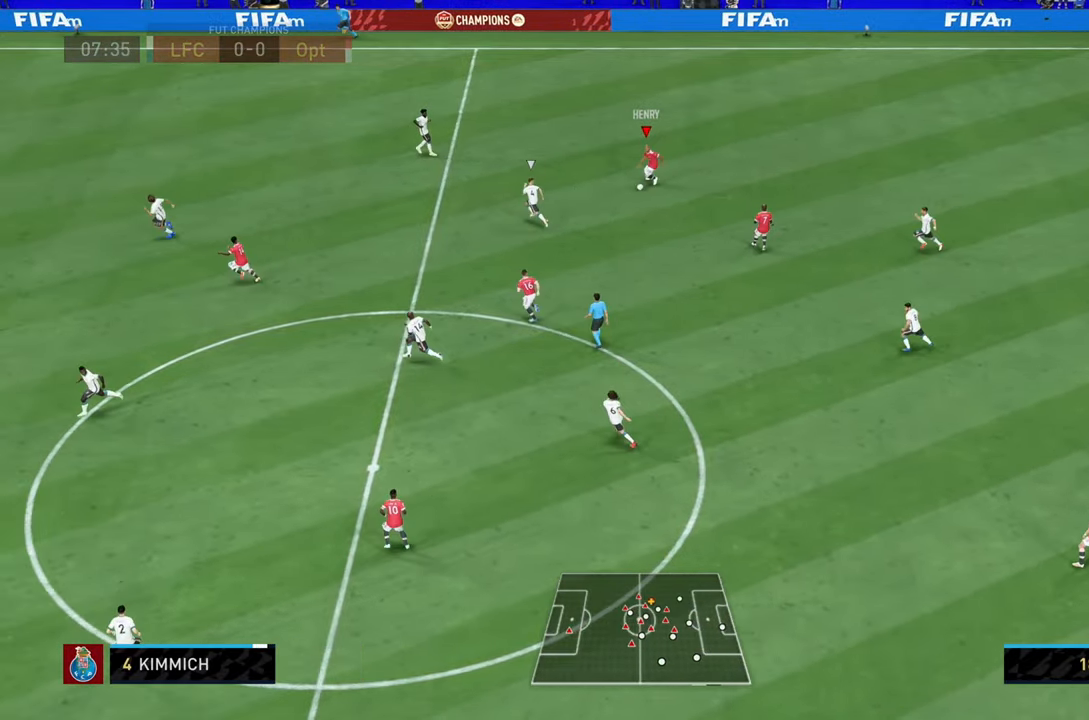
{"buttons": ["L1"], "left_stick": "left", "right_stick": "center", "events": [[67, "left_stick", "down-left"], [134, "R1", "down"], [200, "L1", "down"], [200, "TRIANGLE", "down"], [200, "left_stick", "left"], [467, "R1", "up"], [467, "TRIANGLE", "up"]]}
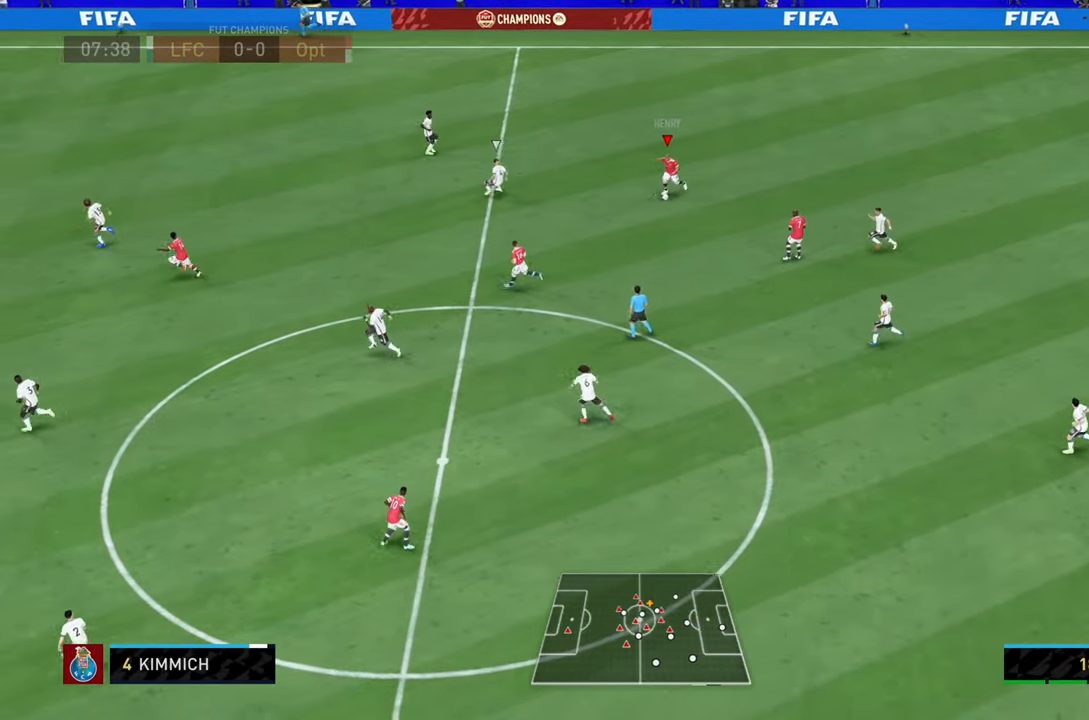
{"buttons": ["R2"], "left_stick": "left", "right_stick": "center", "events": [[66, "L1", "up"], [150, "R2", "down"]]}
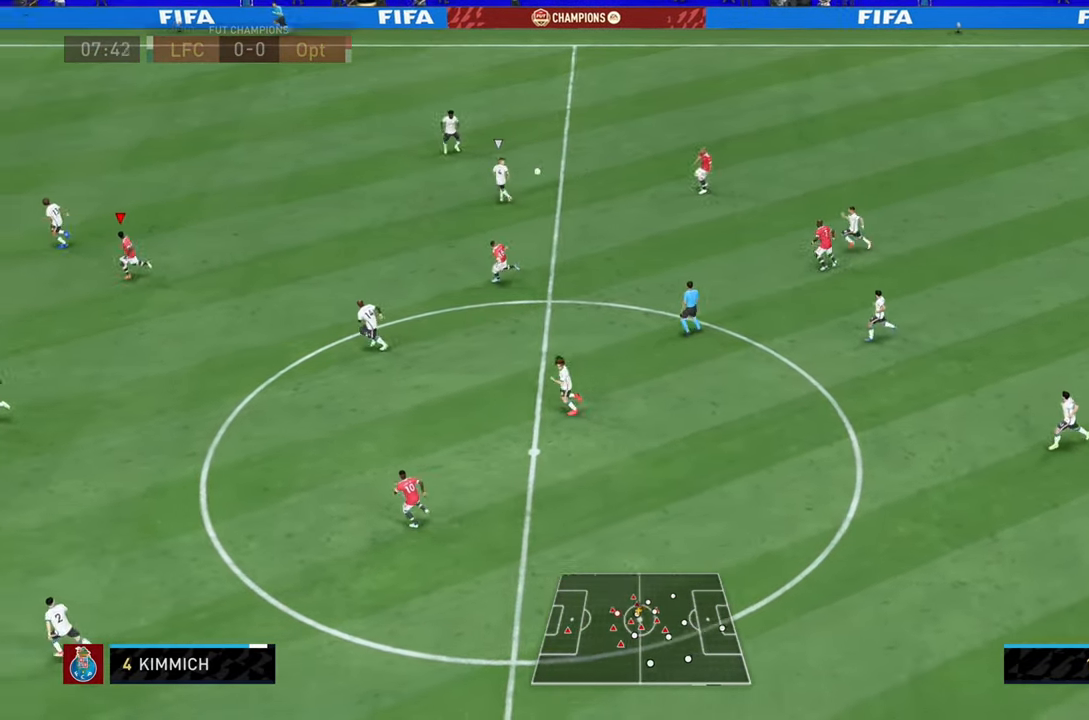
{"buttons": ["R2"], "left_stick": "left", "right_stick": "center", "events": []}